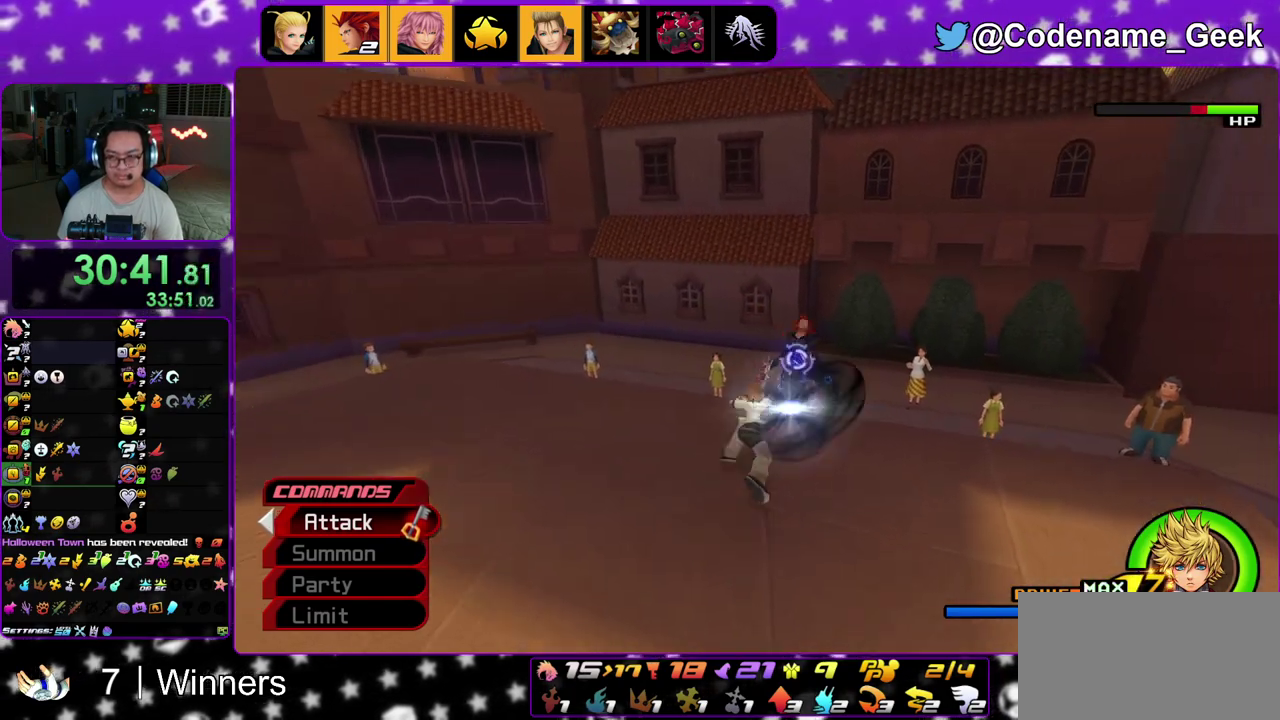
Gameplay with a controller (Nintendo layout); each line is a JSON object with the inputs held at the frame after it (dt_ms = milliseconds from this image to that frame). "events" lists button and stick changes between this image and that frame as [ms after this image, input, new state], when the widget could be followed in between. This overlay highlights the sticks when they move; stick clicks (L3 R3) are not distinguishable. Not read: L3 R3.
{"dt_ms": 500, "buttons": [], "left_stick": "center", "right_stick": "down-right", "events": [[83, "A", "up"], [167, "A", "down"], [250, "left_stick", "left"], [283, "A", "up"], [300, "left_stick", "center"], [367, "A", "down"], [483, "A", "up"], [483, "right_stick", "down-right"]]}
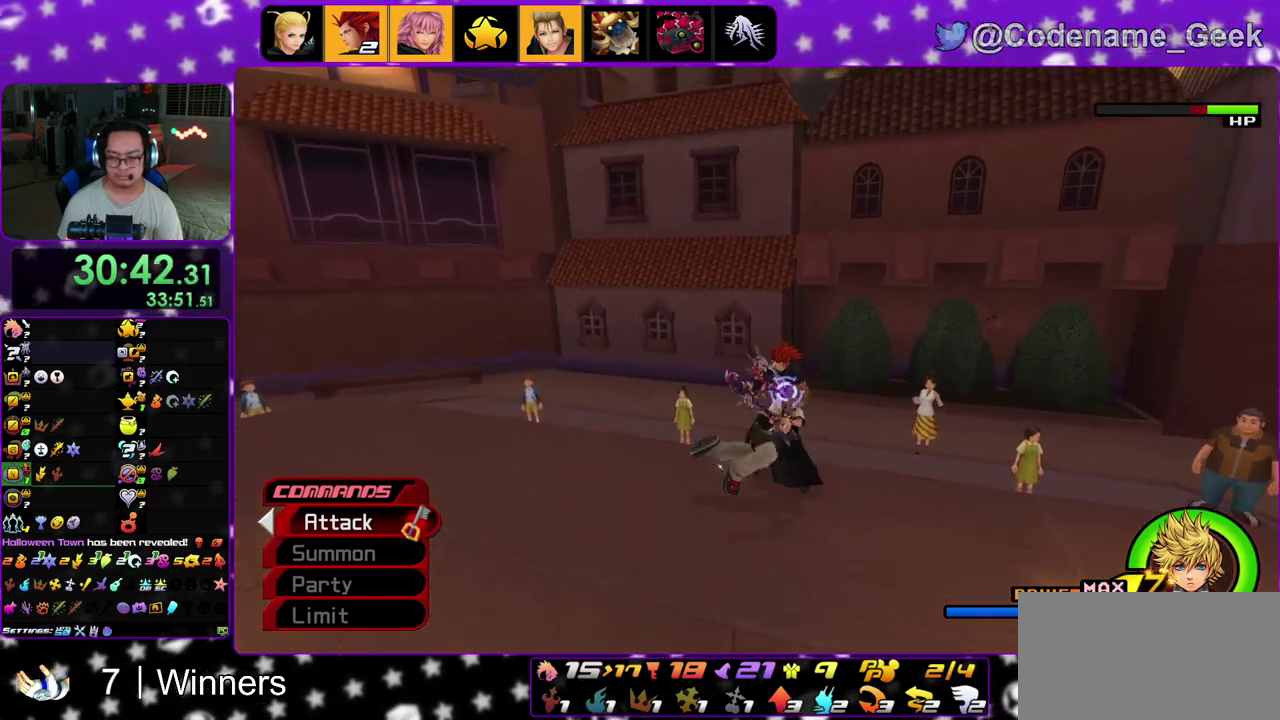
{"dt_ms": 500, "buttons": ["X"], "left_stick": "right", "right_stick": "down-right", "events": [[50, "left_stick", "down-right"], [83, "A", "down"], [83, "right_stick", "right"], [150, "left_stick", "right"], [167, "A", "up"], [167, "right_stick", "down-right"], [300, "A", "down"], [350, "A", "up"], [400, "right_stick", "down"], [467, "right_stick", "down-right"], [500, "X", "down"]]}
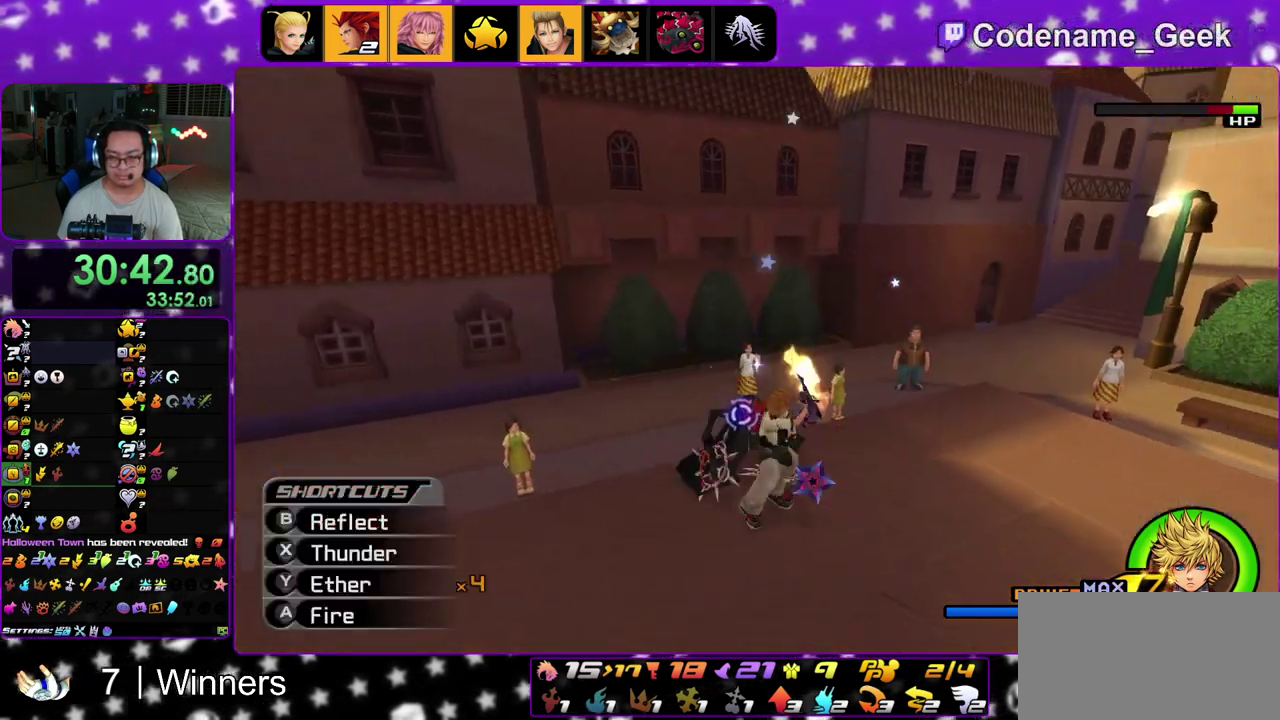
{"dt_ms": 500, "buttons": [], "left_stick": "right", "right_stick": "down", "events": [[50, "right_stick", "down"], [83, "X", "up"], [150, "X", "down"], [283, "X", "up"], [350, "X", "down"], [500, "X", "up"]]}
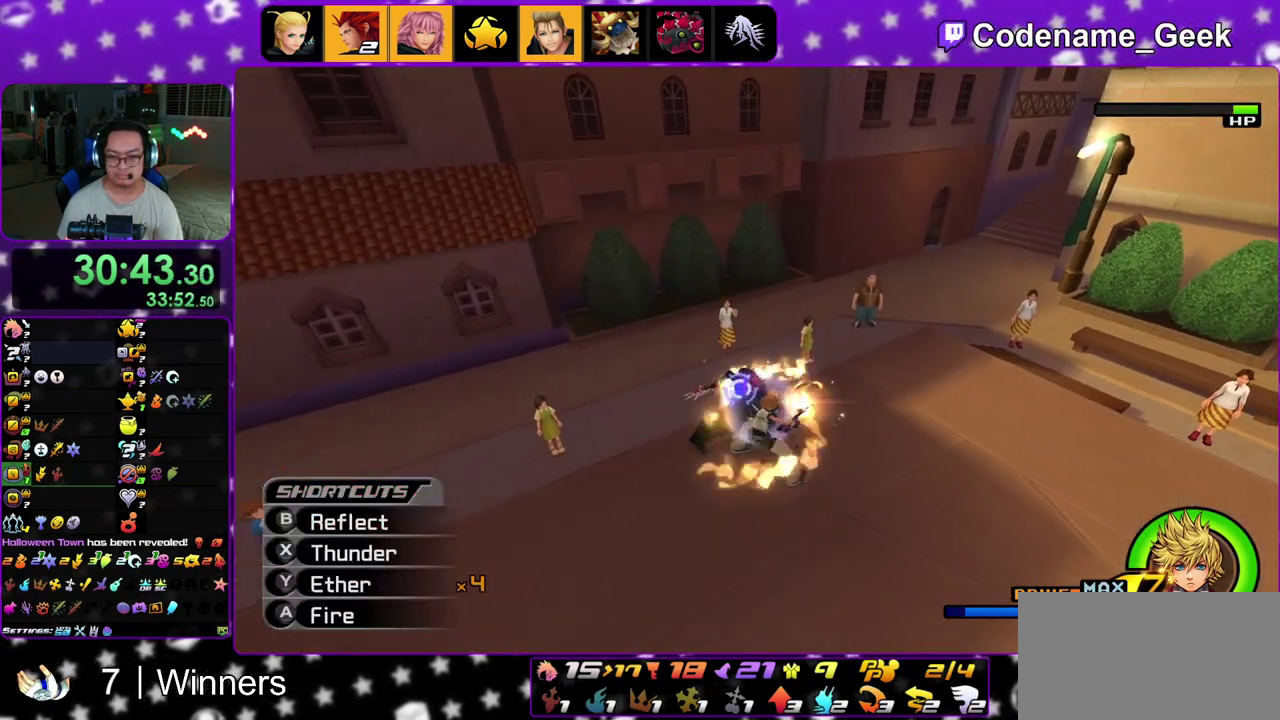
{"dt_ms": 400, "buttons": ["X"], "left_stick": "right", "right_stick": "down", "events": [[83, "X", "down"], [233, "X", "up"], [300, "X", "down"]]}
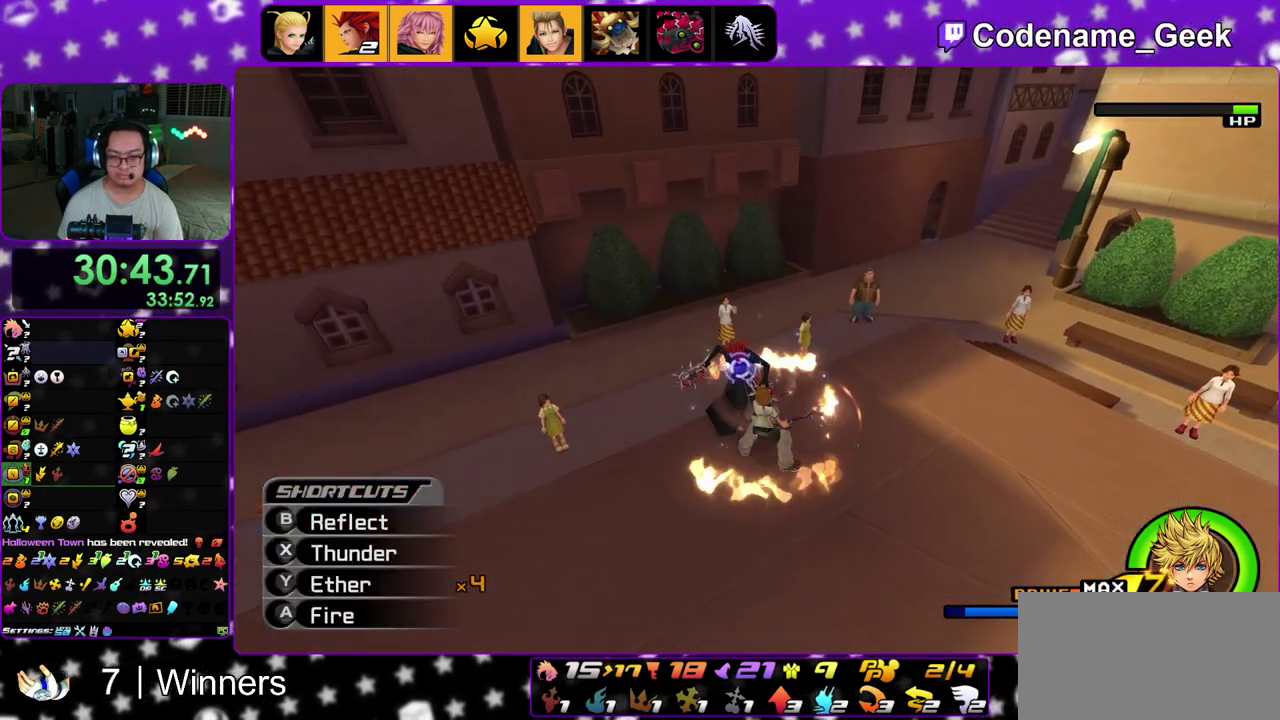
{"dt_ms": 600, "buttons": [], "left_stick": "down-right", "right_stick": "down", "events": [[17, "X", "up"], [100, "X", "down"], [250, "X", "up"], [433, "X", "down"], [583, "X", "up"], [600, "left_stick", "down-right"]]}